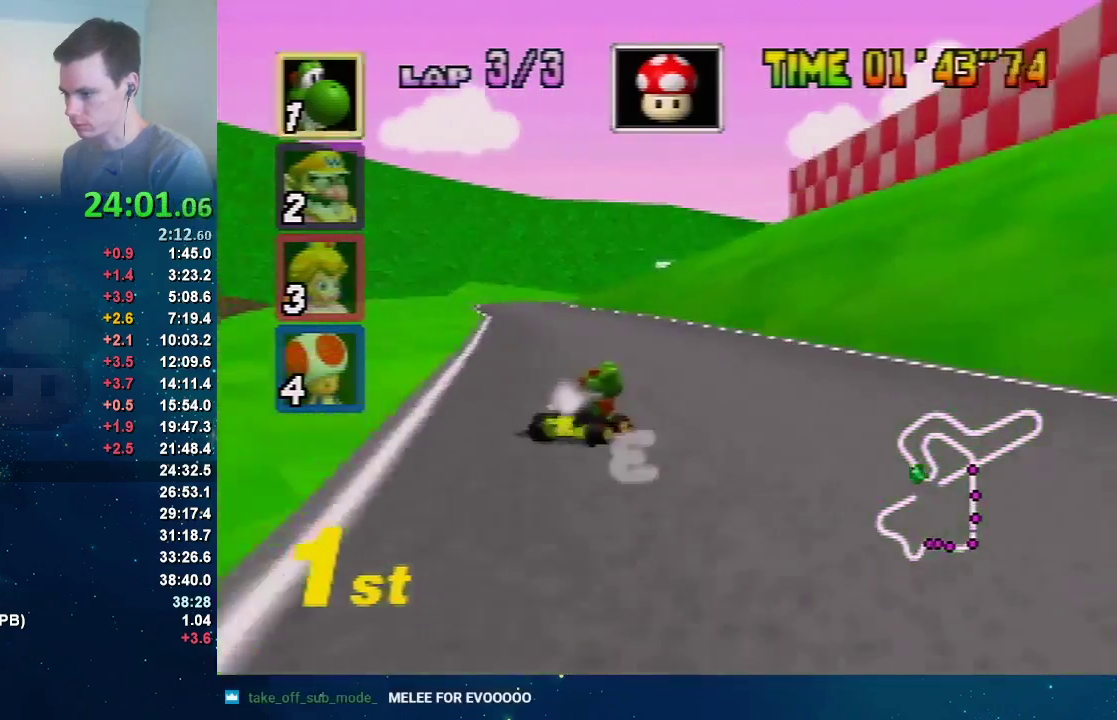
Gameplay with a controller (Nintendo layout); each line is a JSON object with the inputs held at the frame after it. "events" lists button and stick changes between this image and that frame as [ms after this image, input, new state], when the widget could be followed in between. Not read: L3 R3 Z.
{"buttons": ["A"], "left_stick": "center", "events": [[67, "left_stick", "center"], [134, "left_stick", "left"], [334, "left_stick", "up-right"], [401, "left_stick", "center"]]}
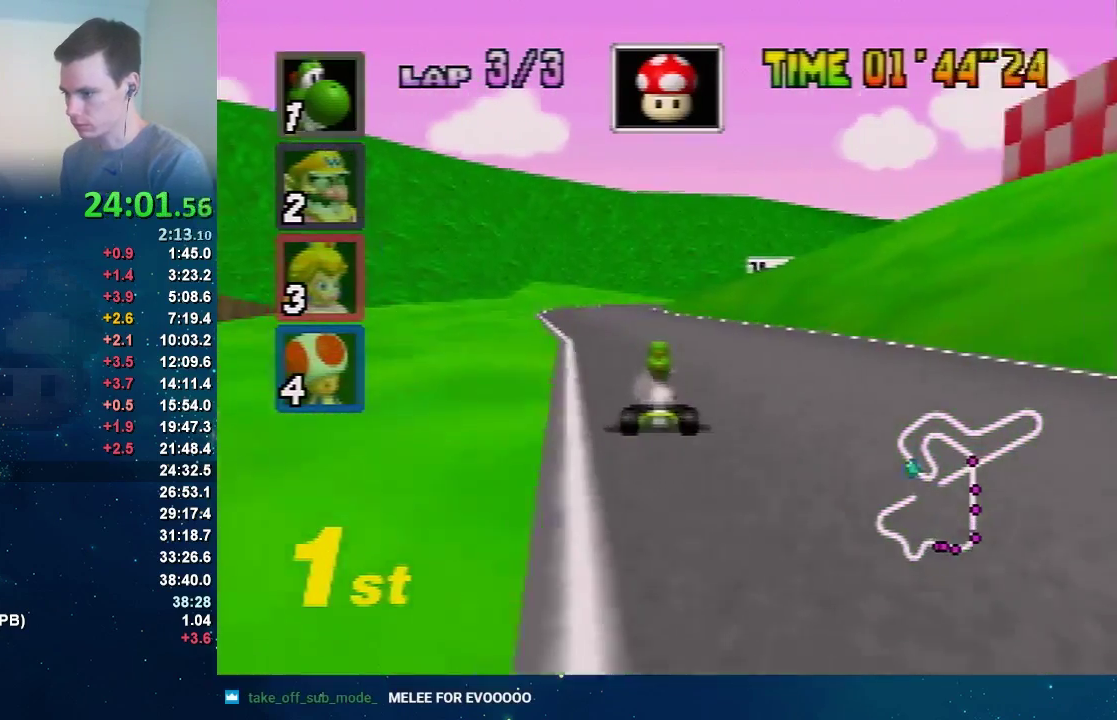
{"buttons": ["A"], "left_stick": "right", "events": [[300, "left_stick", "right"]]}
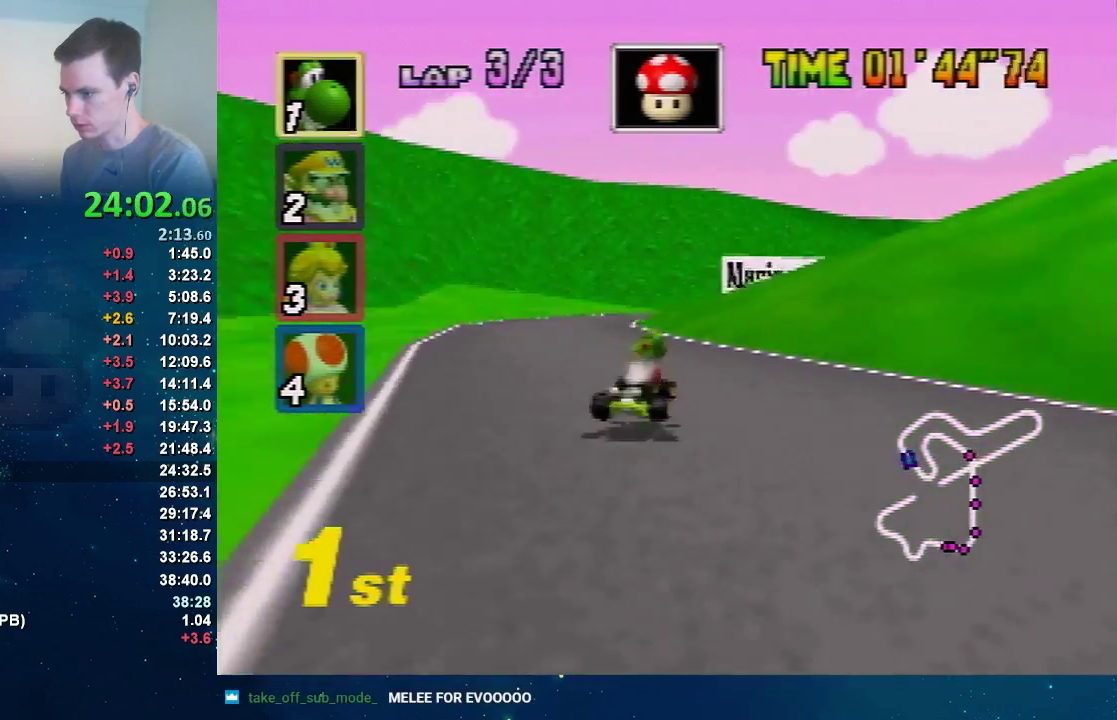
{"buttons": ["A"], "left_stick": "up-left", "events": [[100, "left_stick", "center"], [167, "left_stick", "left"], [501, "left_stick", "up-left"]]}
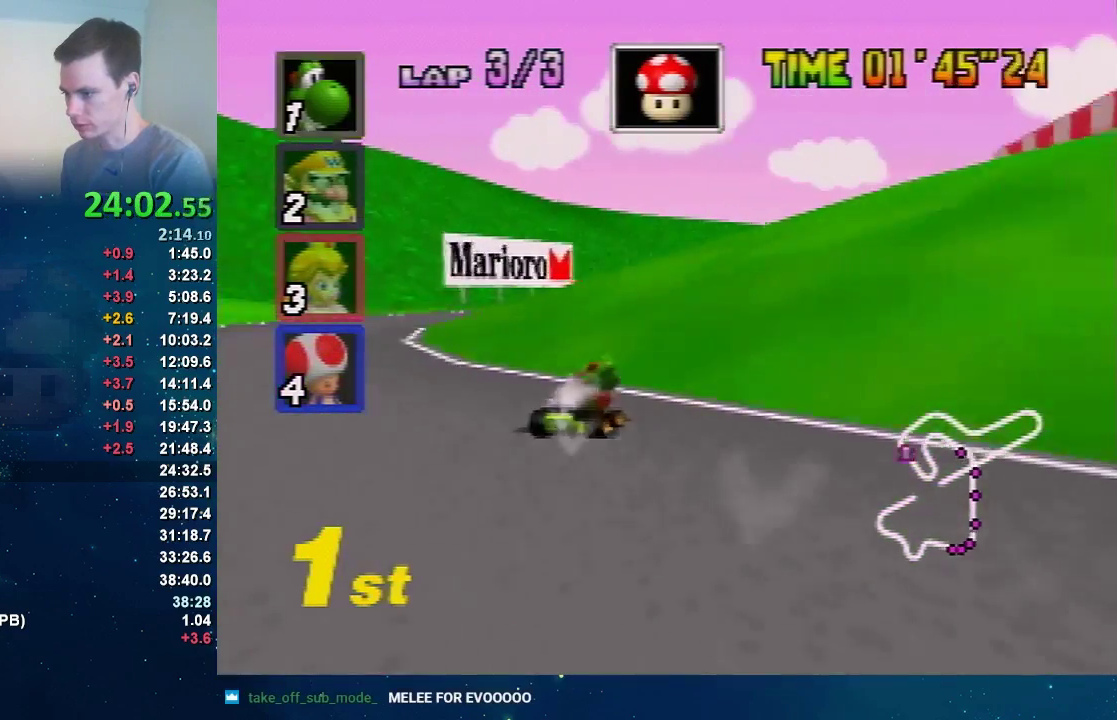
{"buttons": ["A"], "left_stick": "right", "events": [[66, "left_stick", "up-right"], [133, "left_stick", "left"], [400, "left_stick", "right"]]}
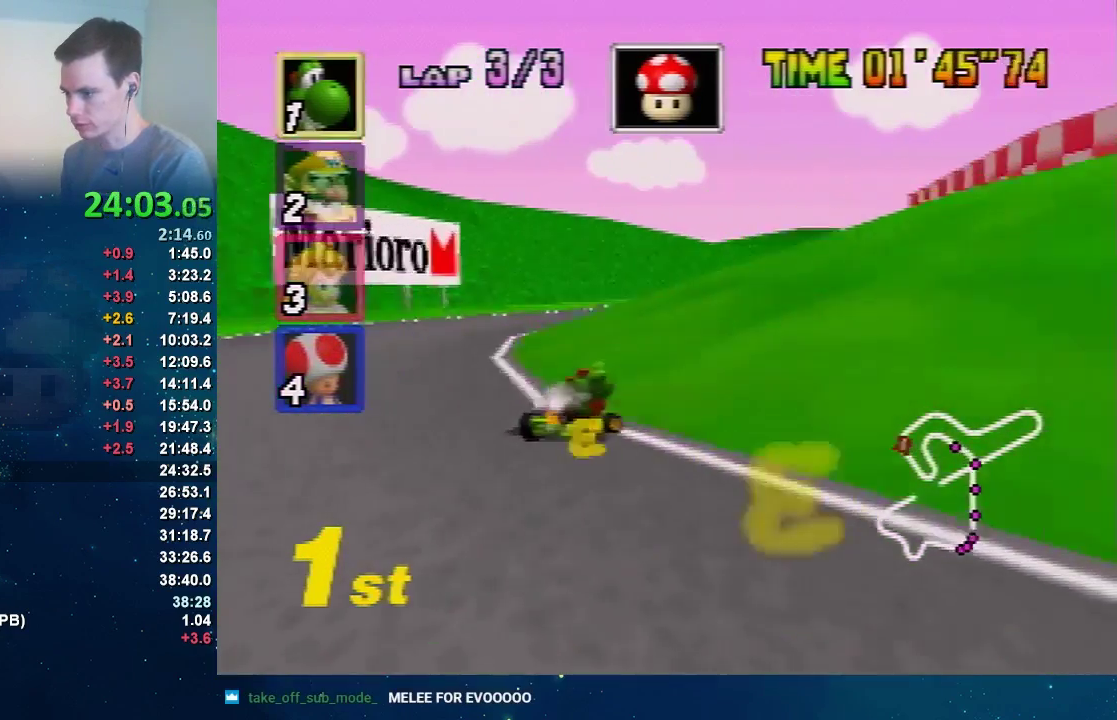
{"buttons": ["A"], "left_stick": "right", "events": [[67, "left_stick", "up-right"], [134, "left_stick", "up-left"], [200, "left_stick", "right"]]}
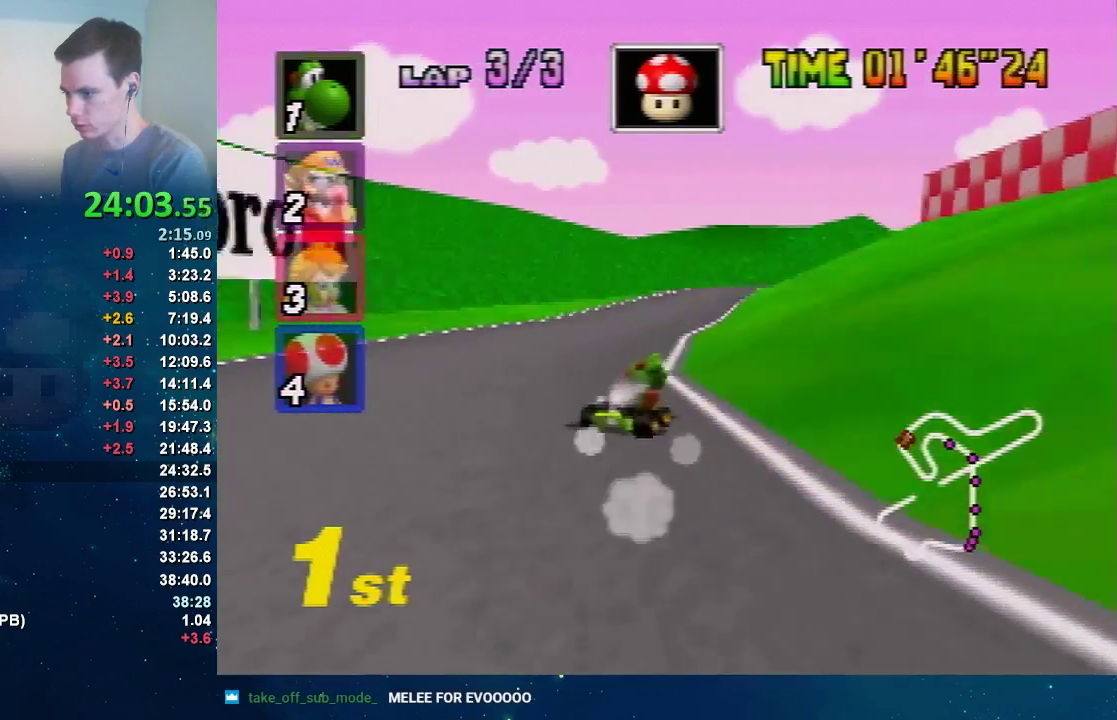
{"buttons": ["A"], "left_stick": "left", "events": [[267, "left_stick", "left"]]}